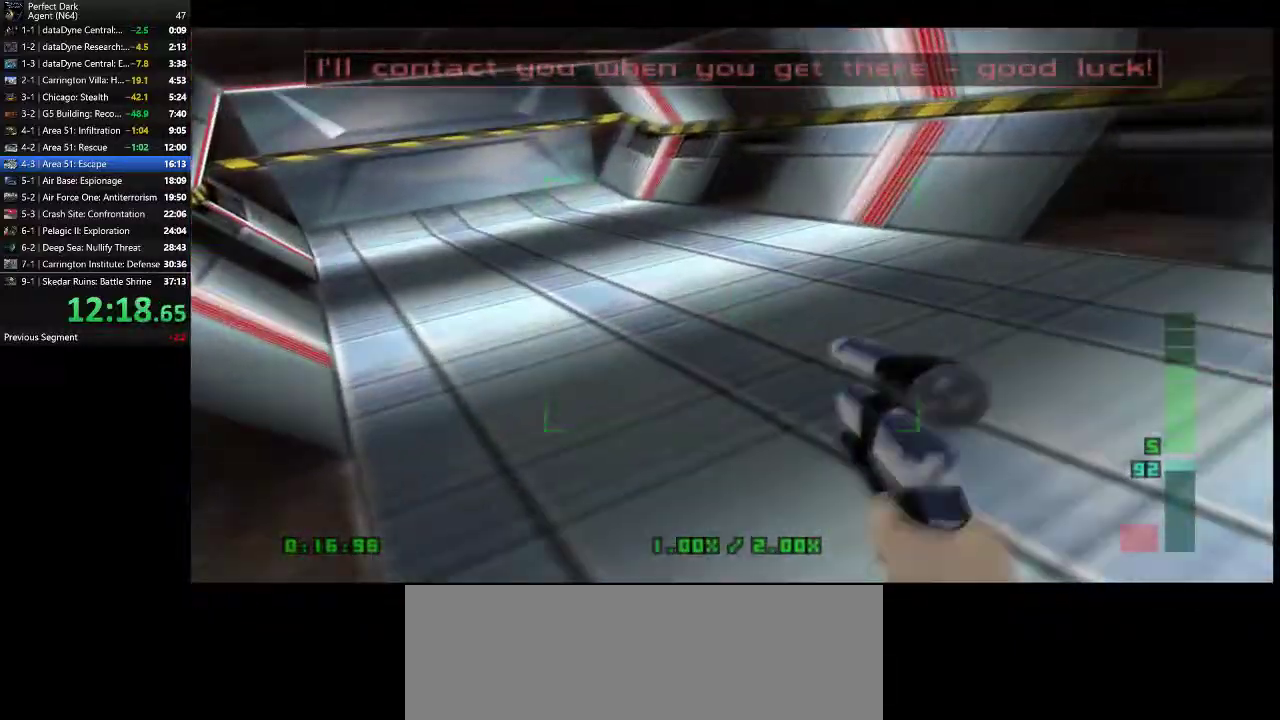
Gameplay with keyboard and mouse; each line is a JSON object with the keys and mouse buttons held at the frame after it. "events" lists presses ("down") and releases ("up") of ".", "/", "0", "1", "2", "3", "4", "5", "6", "7", "8", "9", "a", "alt_l", "alt_r", "b", "backslash", "backspace", "c", "caps_lock", "comma", "ctrl_l", "ctrl_r", "d", "e", "equals", "f", "g", "h", "i", "j", "k", "l", "lbracket", "m", "minus", "n", "o", "p", "q", "quote", "r", "rbracket", "return", "s", "semicolon", "shift_l", "shift_r", "space", "super", "t", "tab", "tilde", "u", "v", "w", "x", "y", "z", "mouse_left" and "mouse_right" between this image and that frame as [ms after this image, input, new state], when the widget could be followed in between. "mouse_left", "mouse_right" = the "left", "right" buttons of the "mouse" list. No other keys are recorded. Mouse movement is not recorded.
{"keys": ["a", "e", "w"], "mouse": [], "events": [[483, "e", "down"]]}
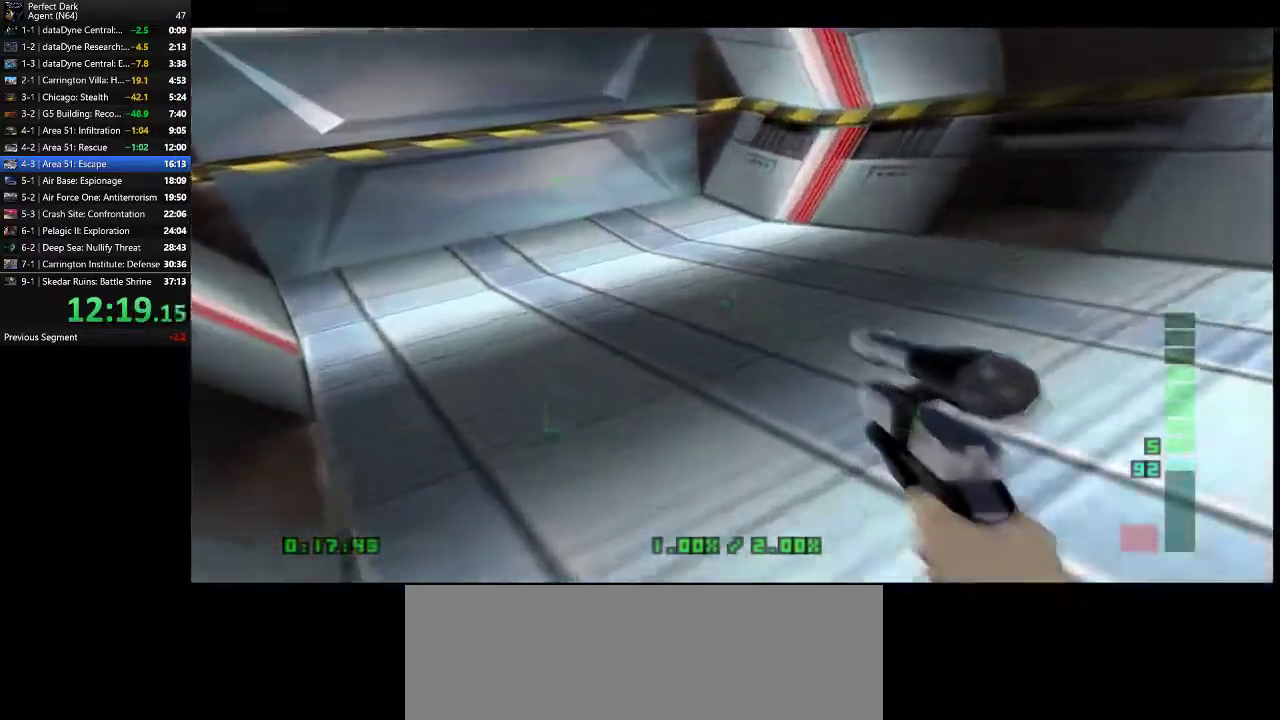
{"keys": ["a", "w"], "mouse": [], "events": [[50, "e", "up"]]}
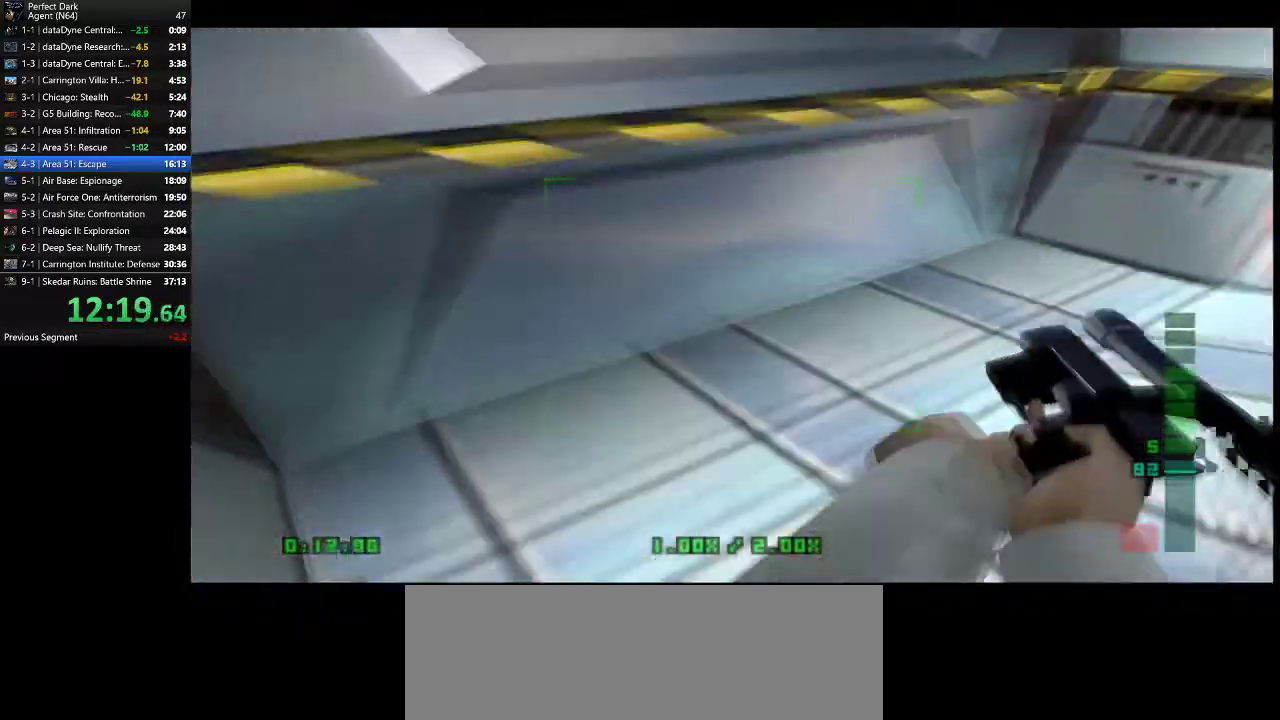
{"keys": ["a"], "mouse": [], "events": [[283, "w", "up"]]}
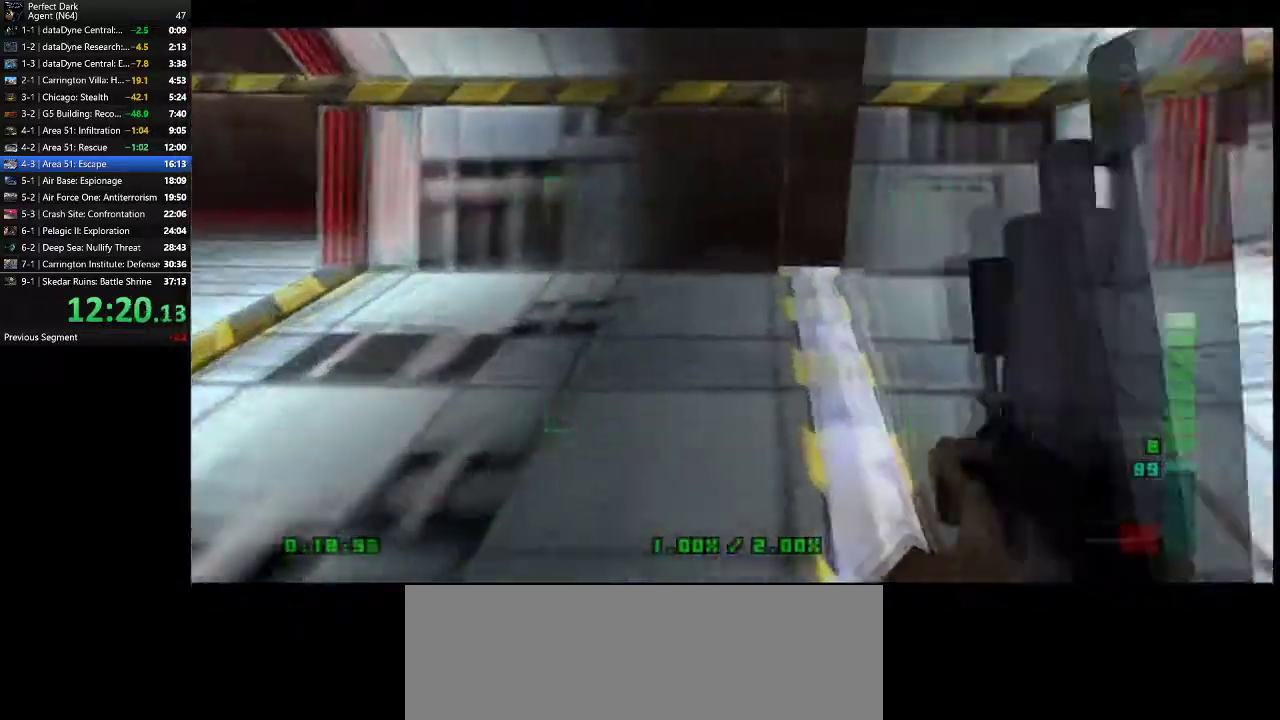
{"keys": ["a", "w"], "mouse": [], "events": [[200, "w", "down"]]}
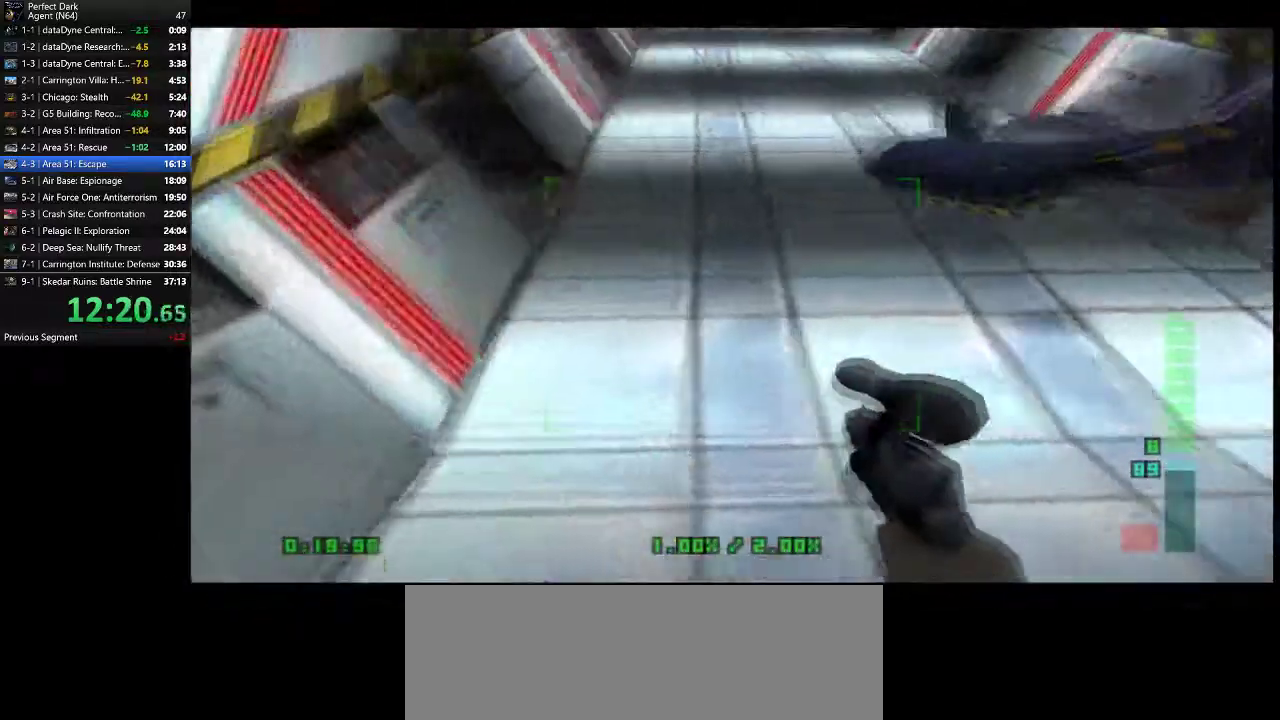
{"keys": ["a"], "mouse": [], "events": [[17, "w", "up"], [117, "a", "up"], [150, "d", "down"], [150, "s", "down"], [300, "s", "up"], [333, "d", "up"], [400, "a", "down"]]}
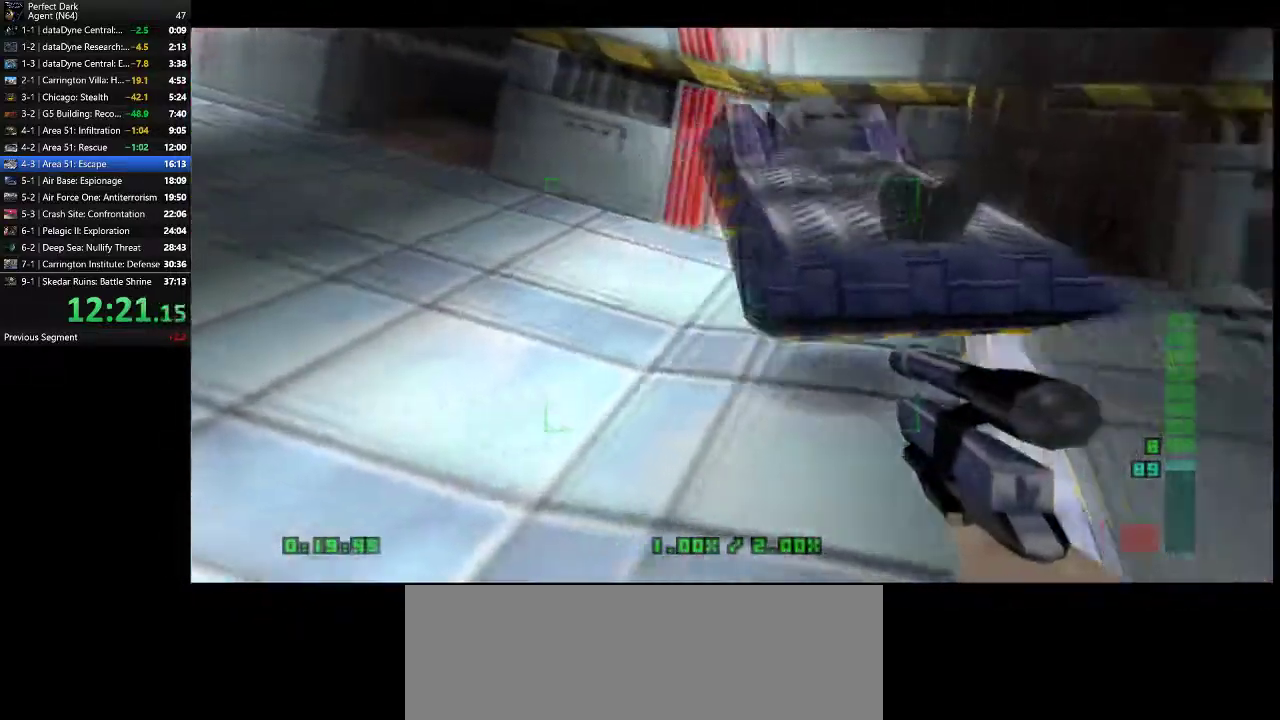
{"keys": ["a", "w"], "mouse": [], "events": [[117, "w", "down"]]}
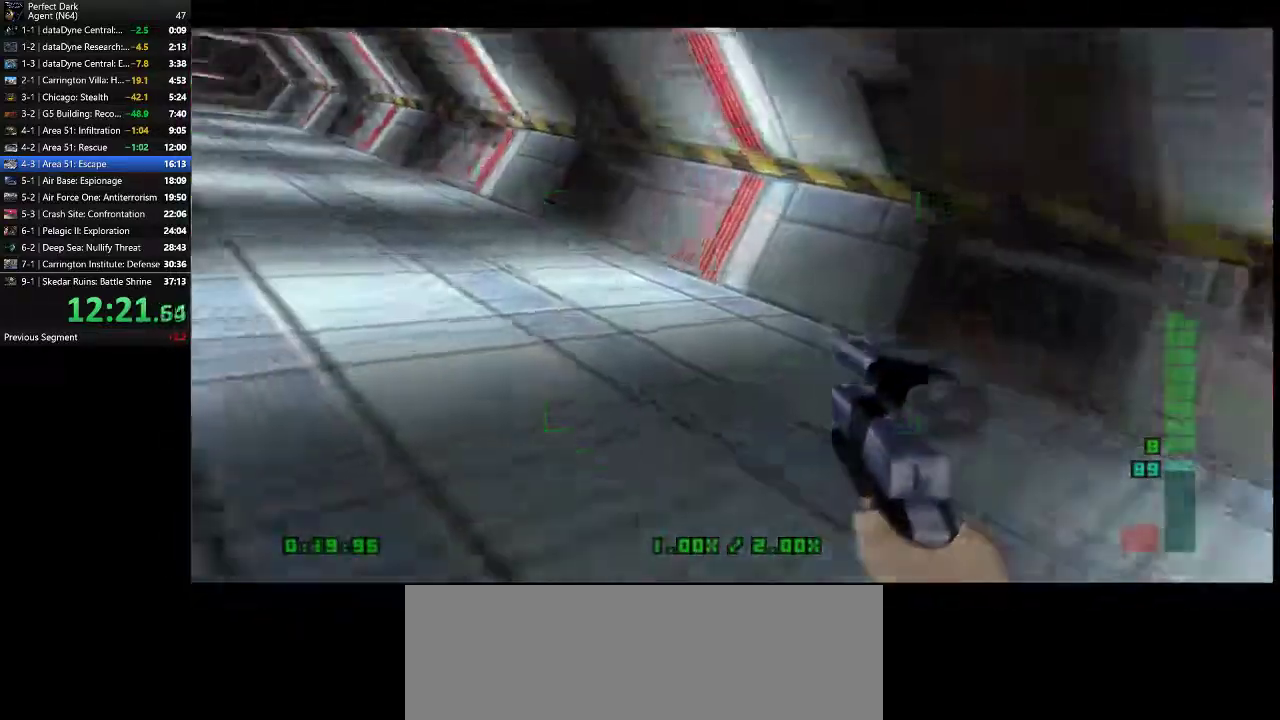
{"keys": ["a", "w"], "mouse": [], "events": []}
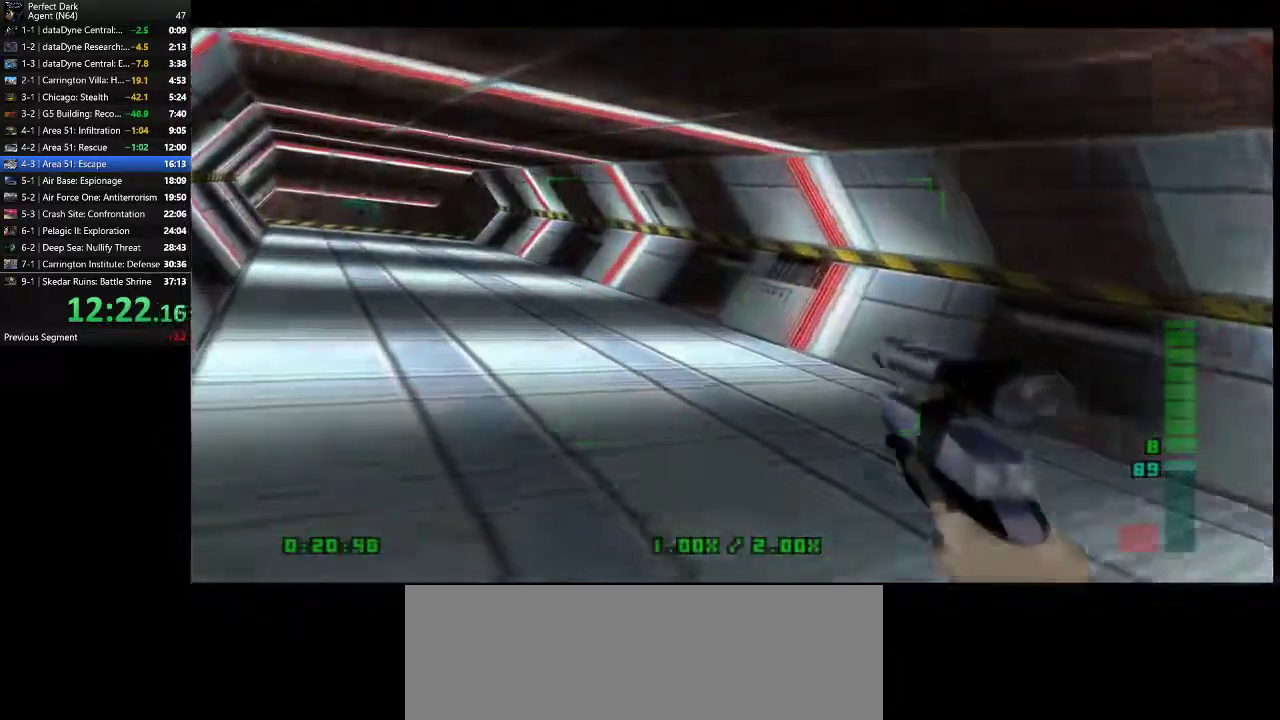
{"keys": ["a", "w"], "mouse": [], "events": []}
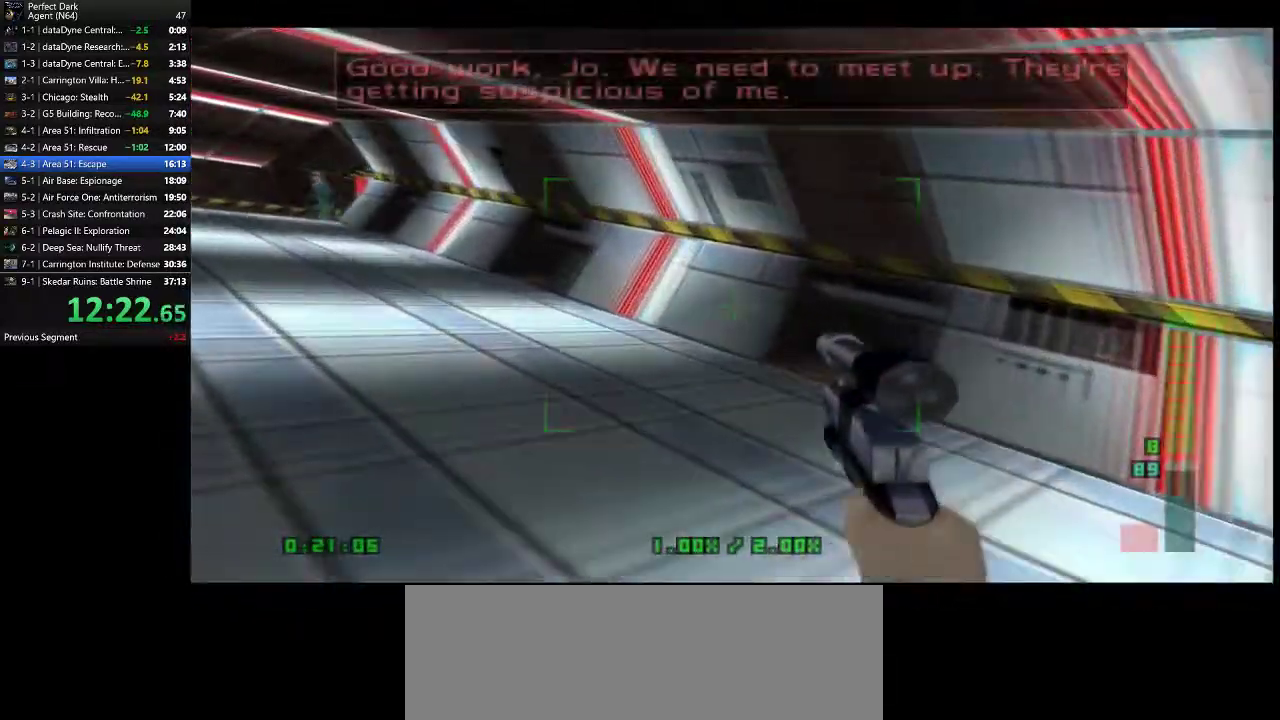
{"keys": ["a", "w"], "mouse": [], "events": []}
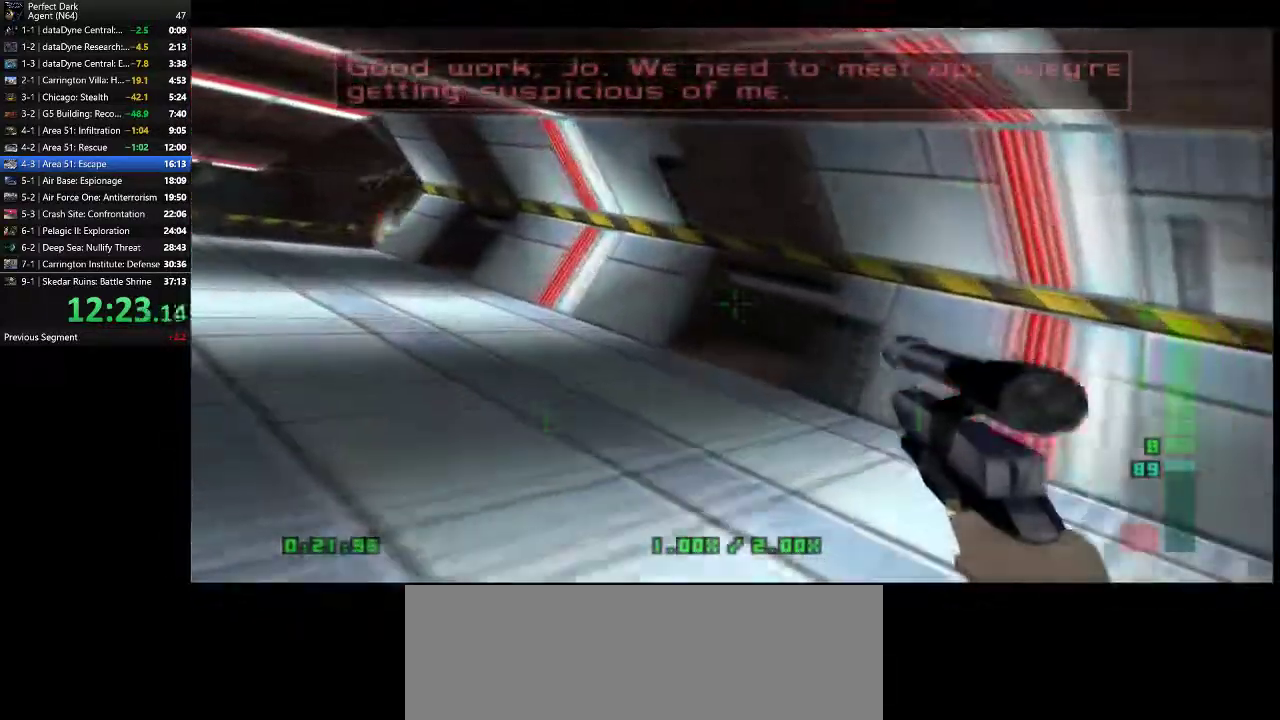
{"keys": ["a", "w"], "mouse": [], "events": []}
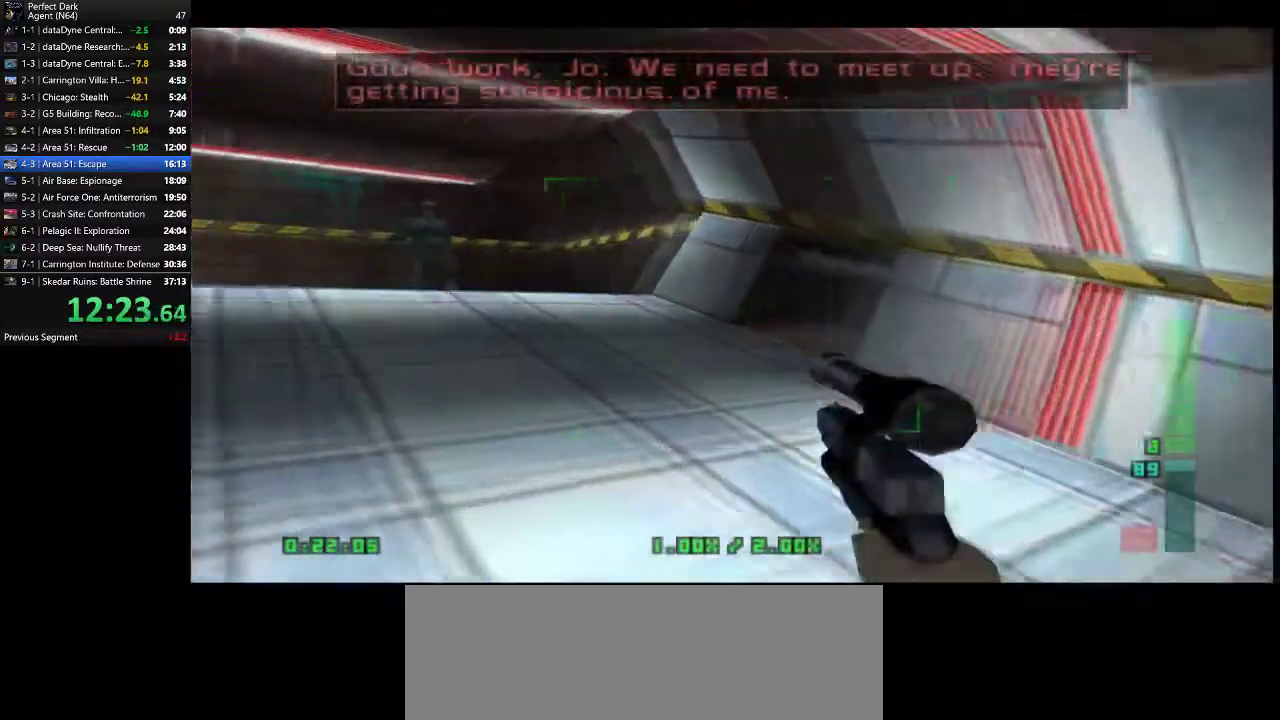
{"keys": ["a", "w"], "mouse": ["left"], "events": [[500, "mouse_left", "down"]]}
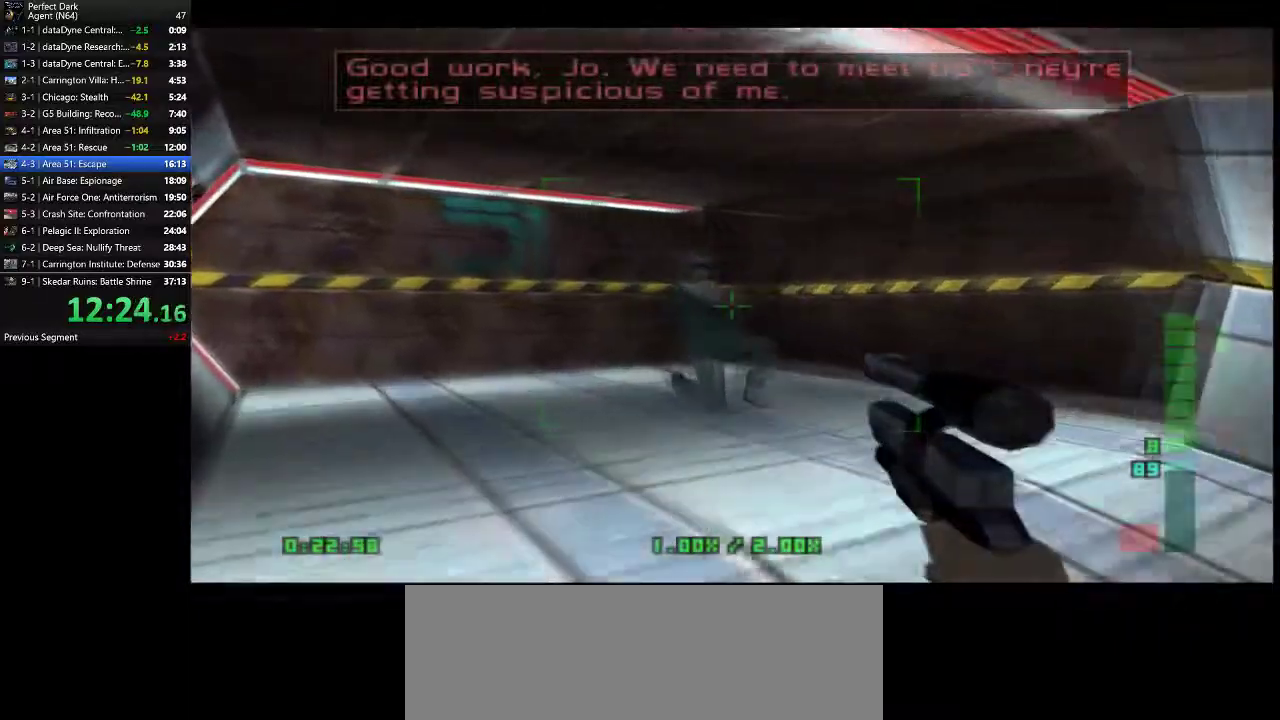
{"keys": ["a", "w"], "mouse": ["left"], "events": [[67, "mouse_left", "up"], [467, "mouse_left", "down"]]}
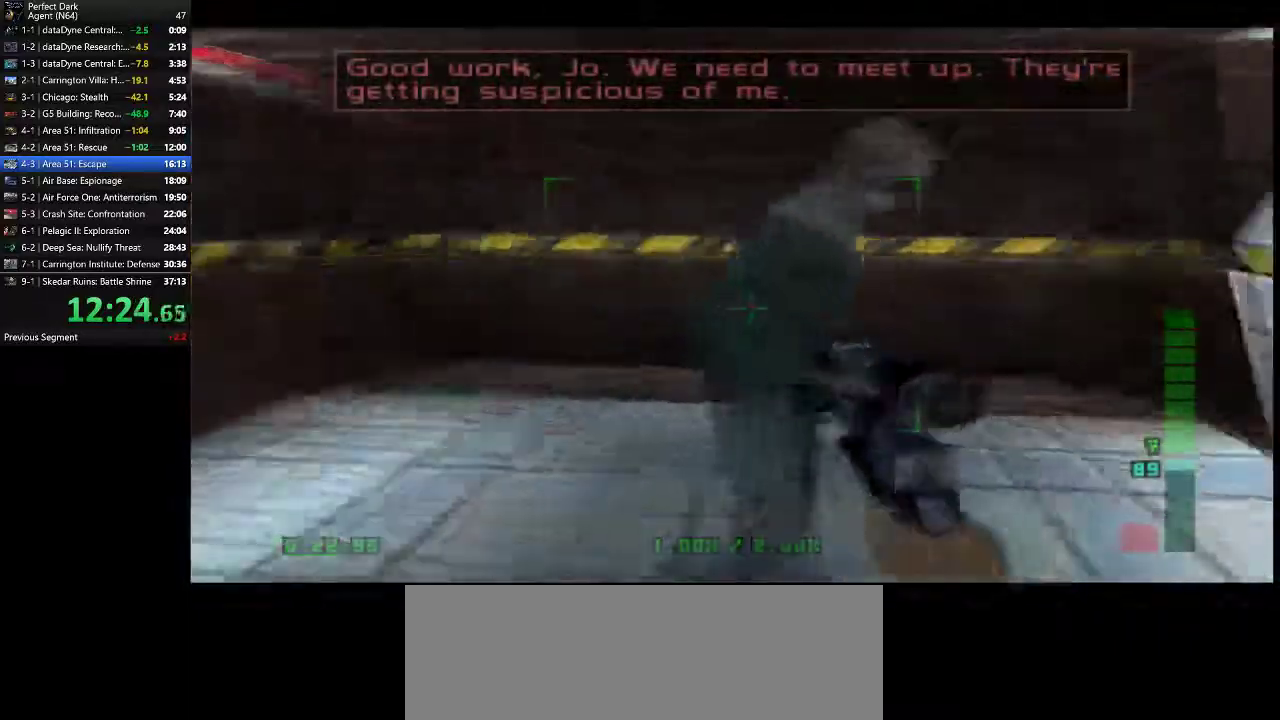
{"keys": ["a", "w"], "mouse": [], "events": [[33, "mouse_left", "up"]]}
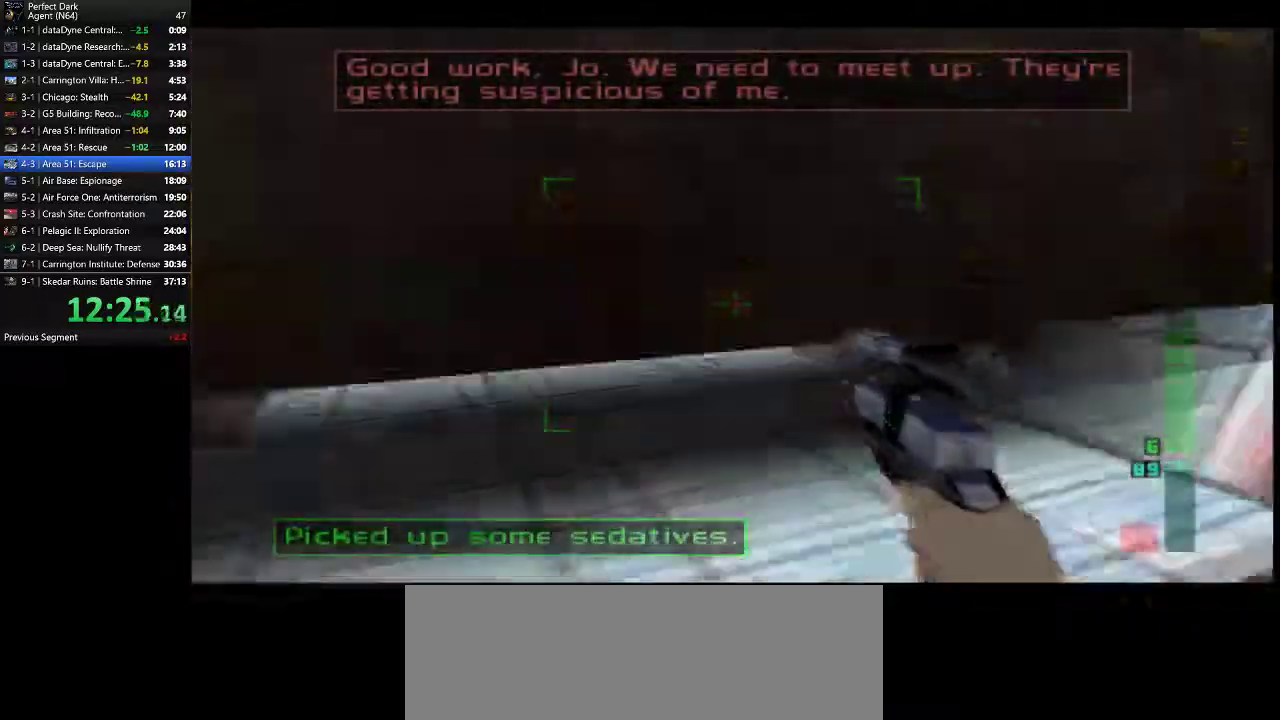
{"keys": ["a", "w"], "mouse": [], "events": []}
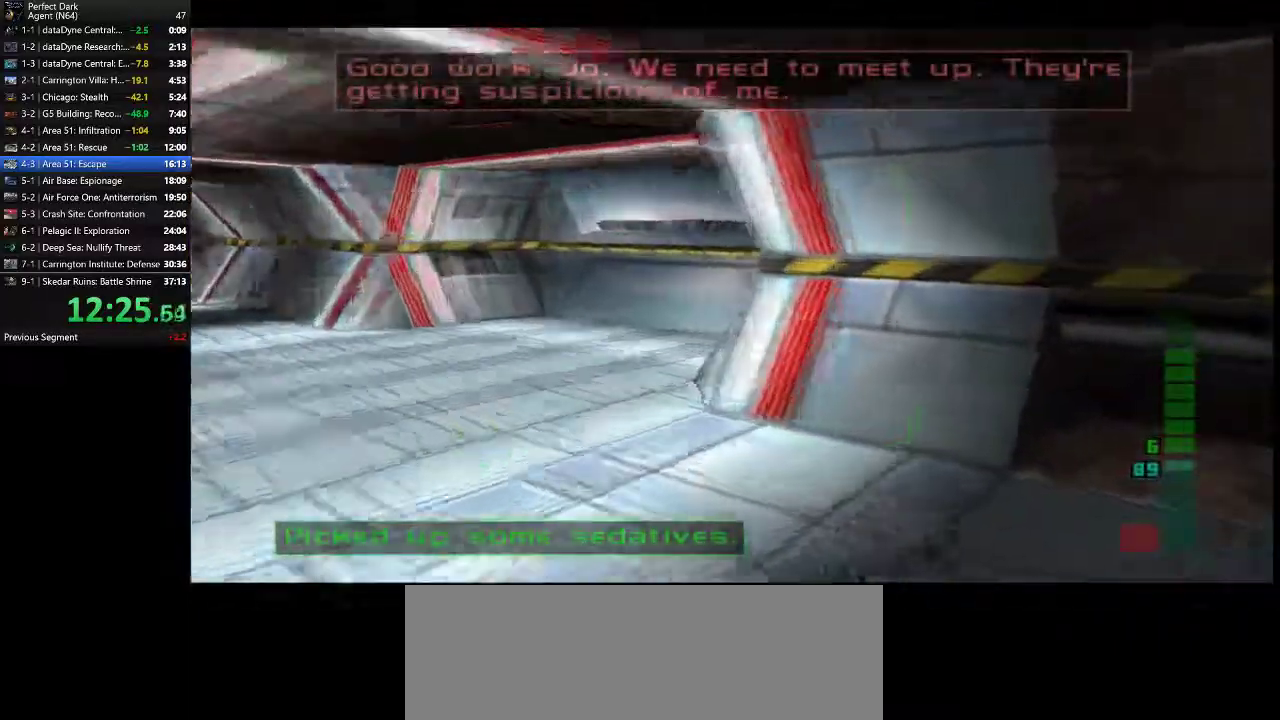
{"keys": ["a", "w"], "mouse": [], "events": []}
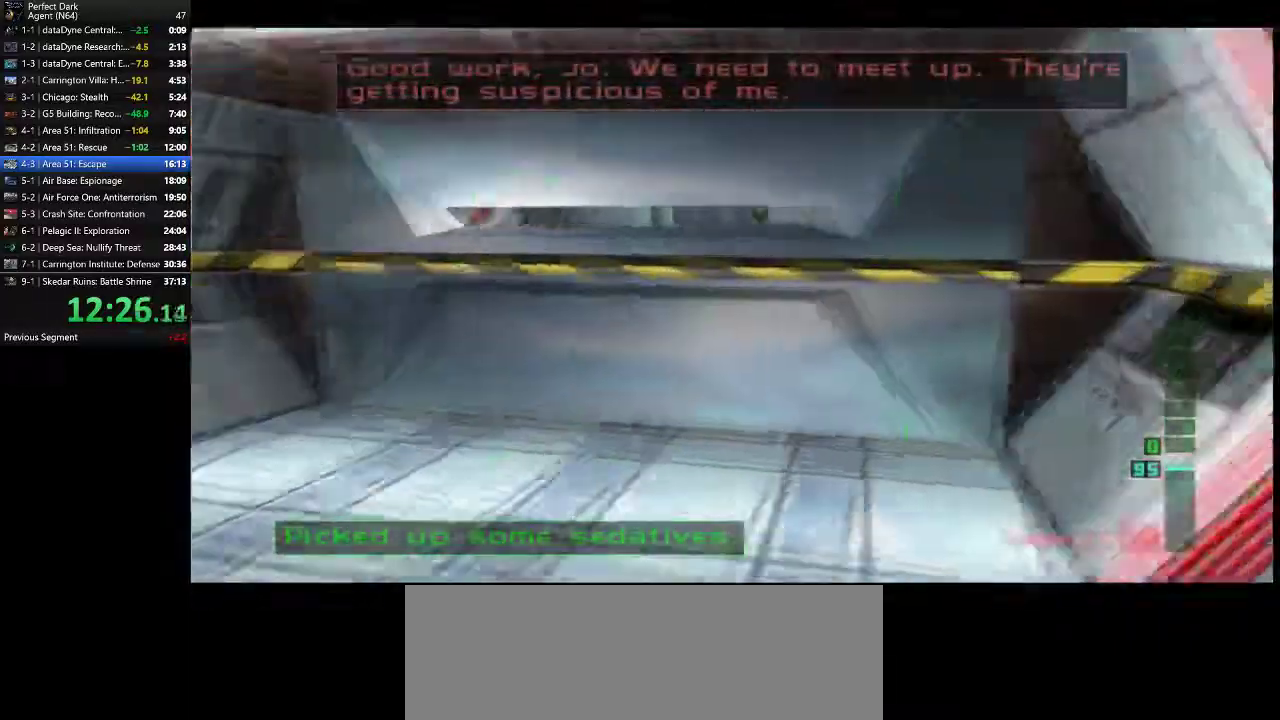
{"keys": ["a", "w"], "mouse": [], "events": [[233, "e", "down"], [300, "e", "up"]]}
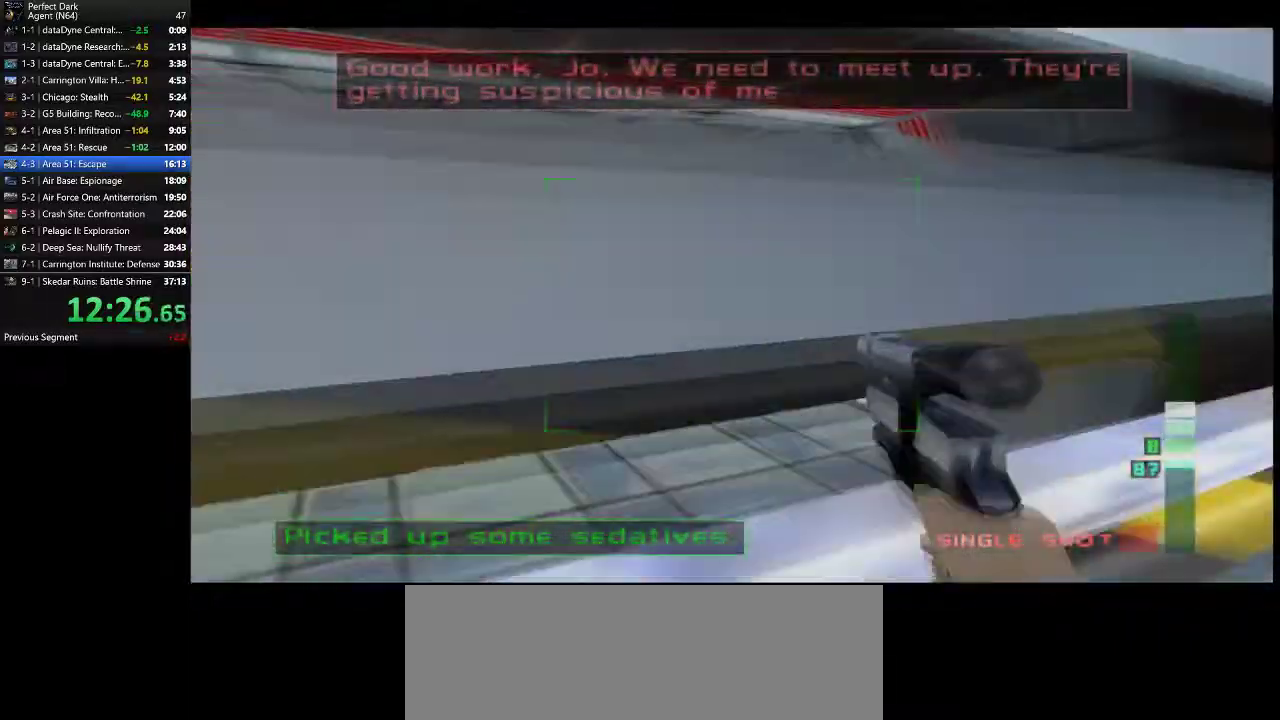
{"keys": ["a", "w"], "mouse": [], "events": []}
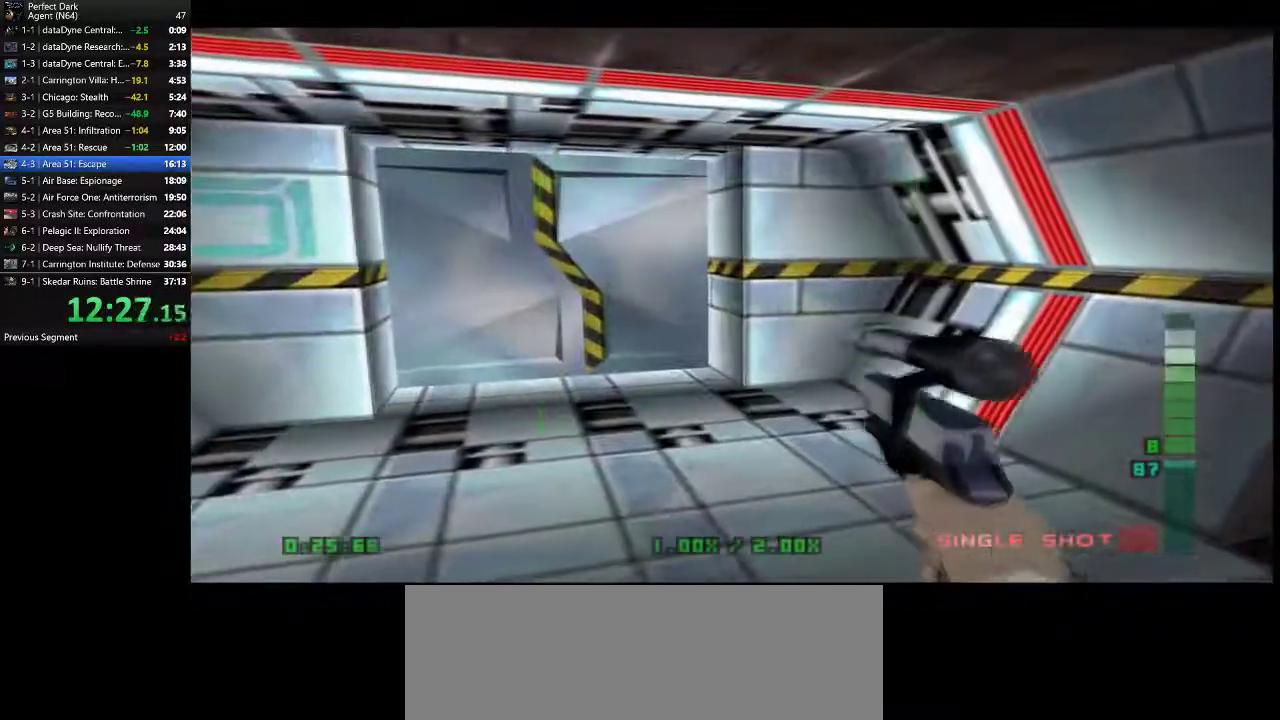
{"keys": ["a", "w"], "mouse": [], "events": []}
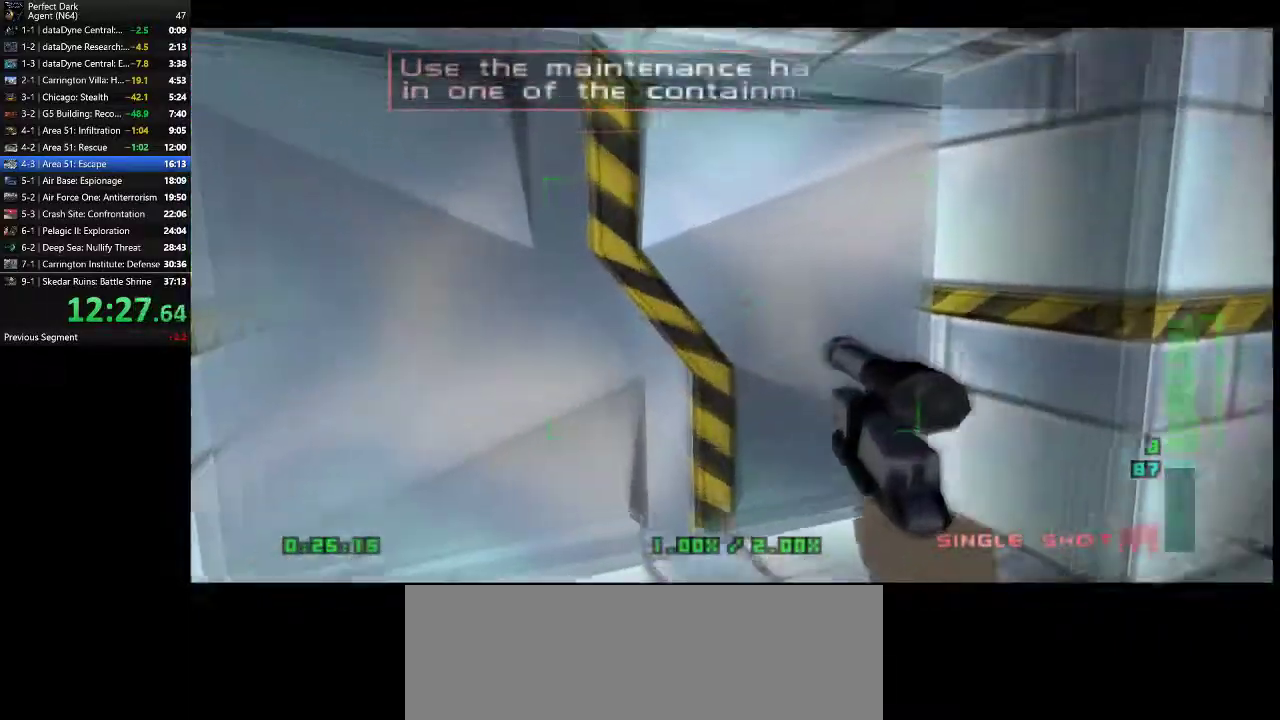
{"keys": ["a", "w"], "mouse": [], "events": [[17, "e", "down"], [83, "e", "up"]]}
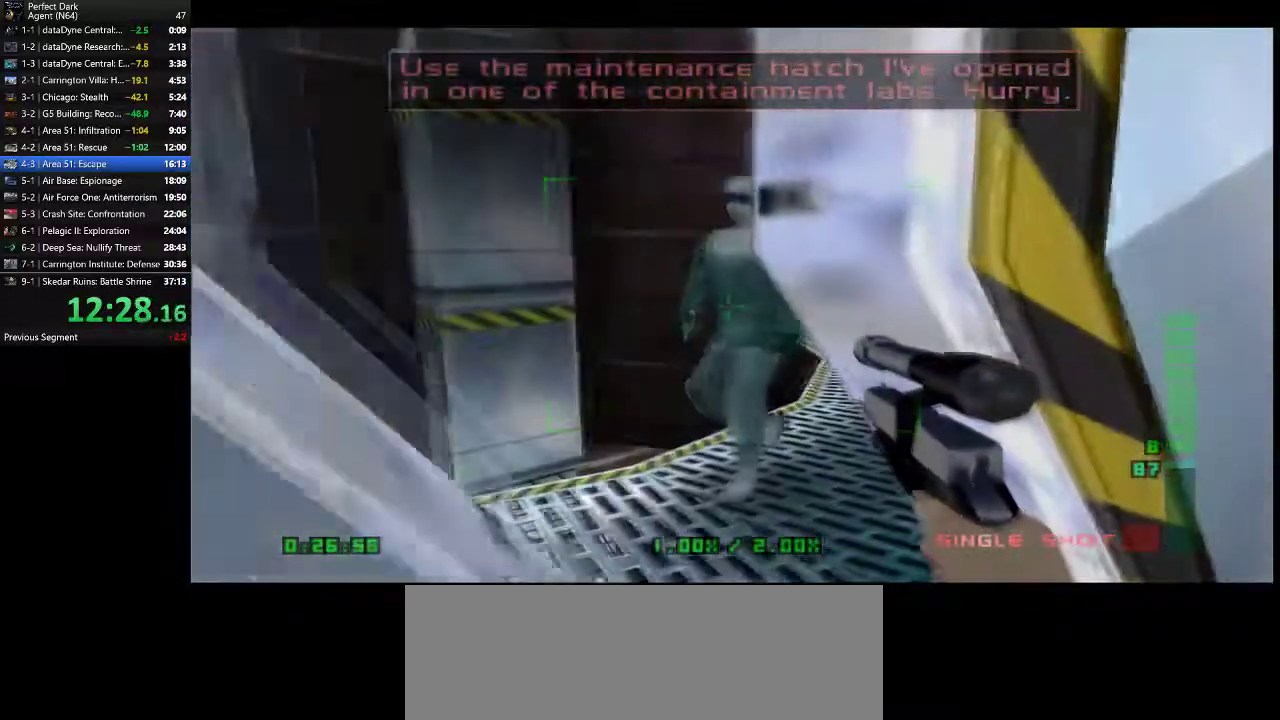
{"keys": ["a", "w"], "mouse": ["left"], "events": [[200, "mouse_left", "down"], [283, "mouse_left", "up"], [317, "mouse_left", "down"], [383, "mouse_left", "up"], [450, "mouse_left", "down"]]}
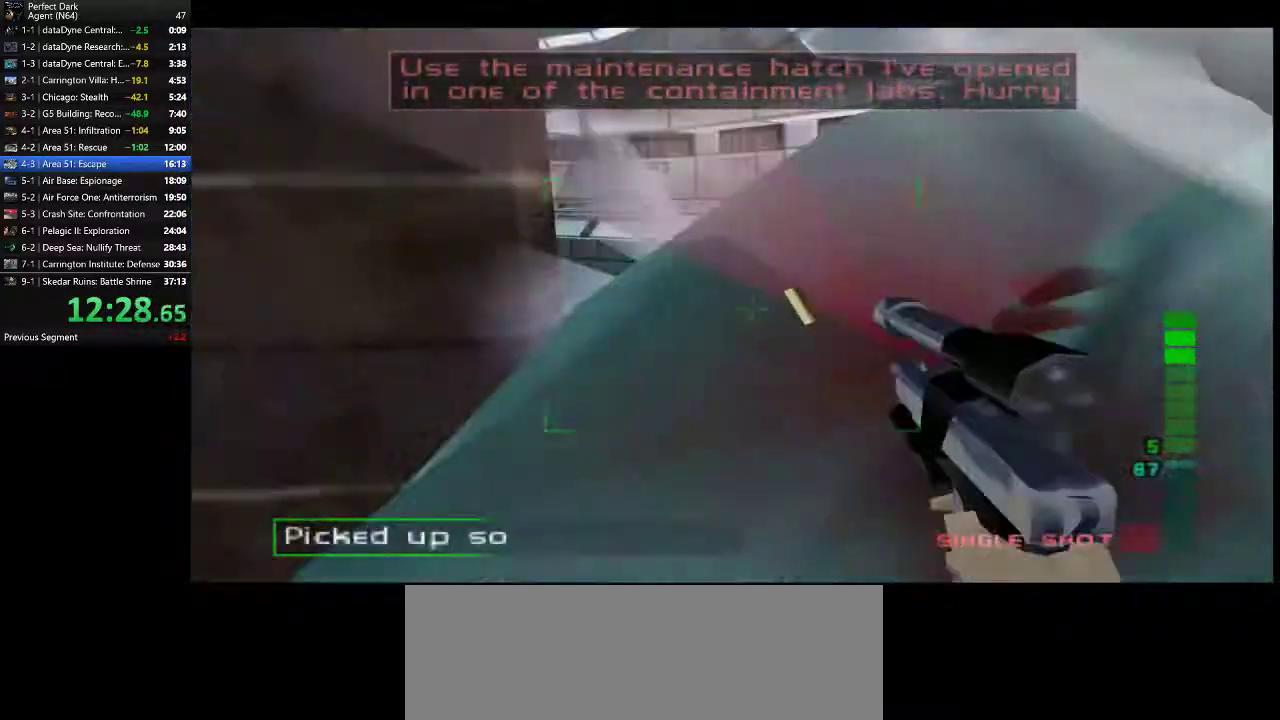
{"keys": ["a", "w"], "mouse": [], "events": [[17, "mouse_left", "up"], [83, "mouse_left", "down"], [167, "mouse_left", "up"], [233, "e", "down"], [300, "e", "up"]]}
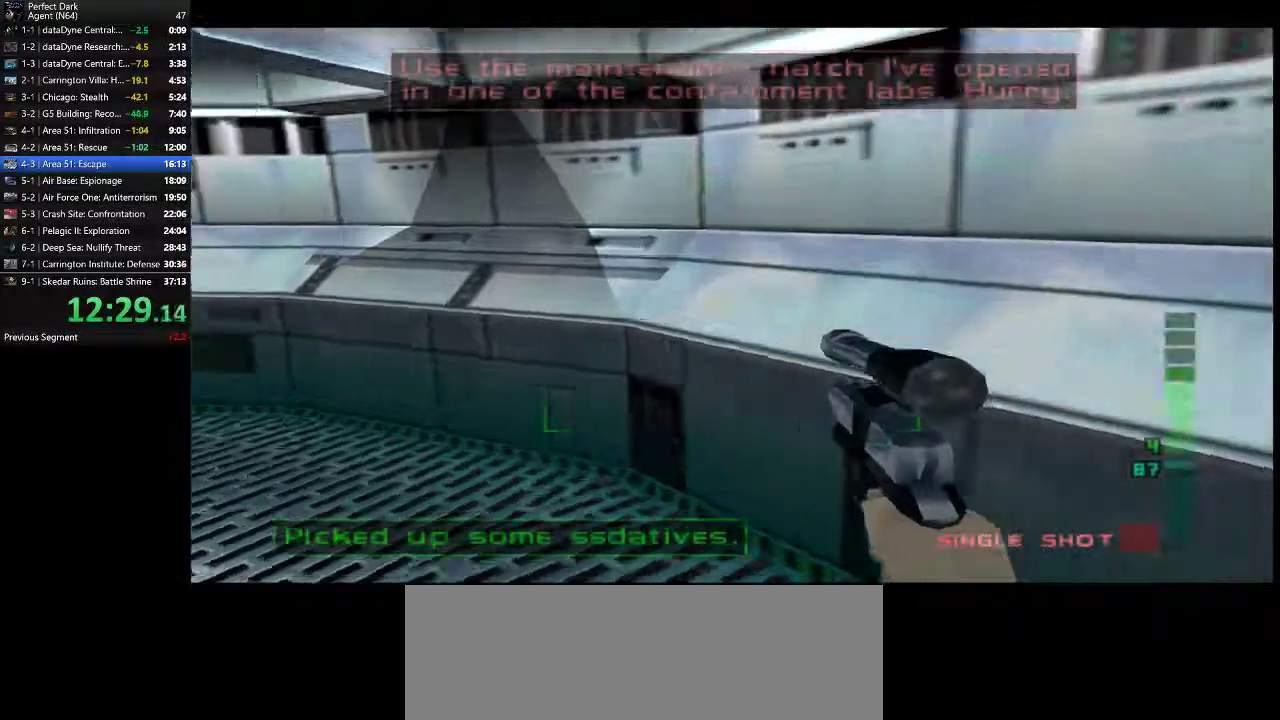
{"keys": ["a", "w"], "mouse": [], "events": []}
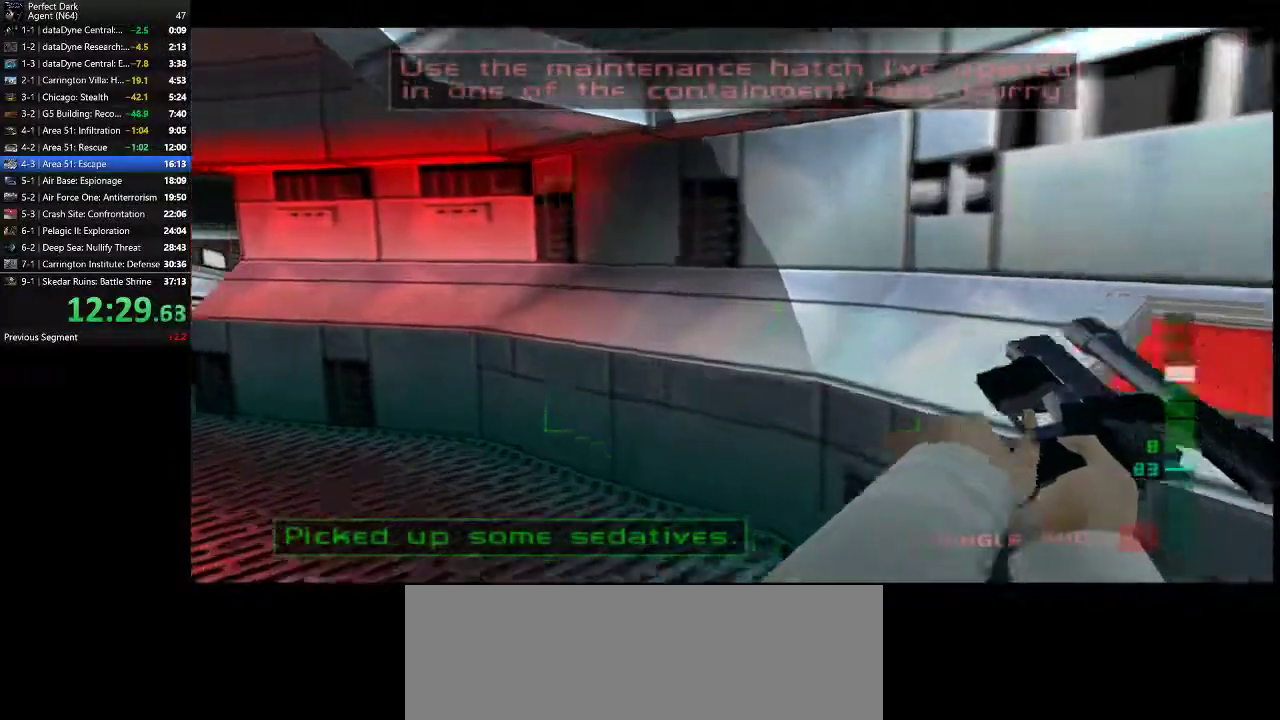
{"keys": ["a", "w"], "mouse": [], "events": []}
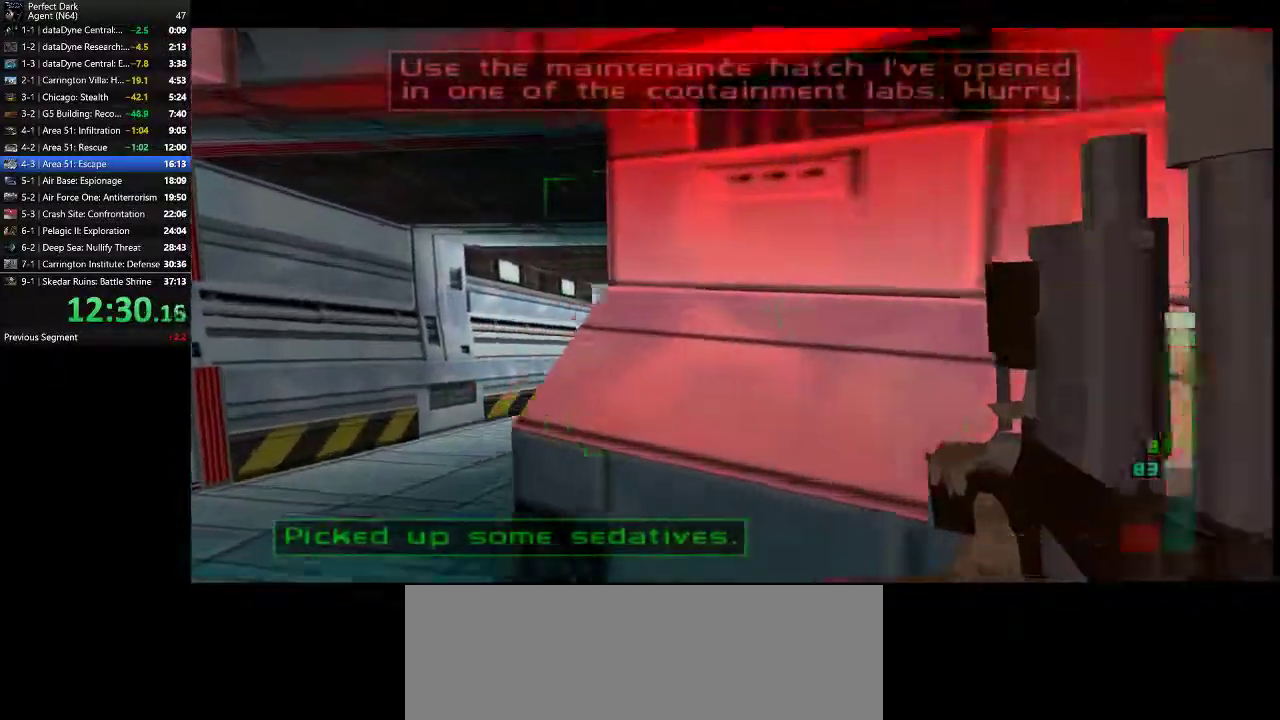
{"keys": ["a", "w"], "mouse": [], "events": []}
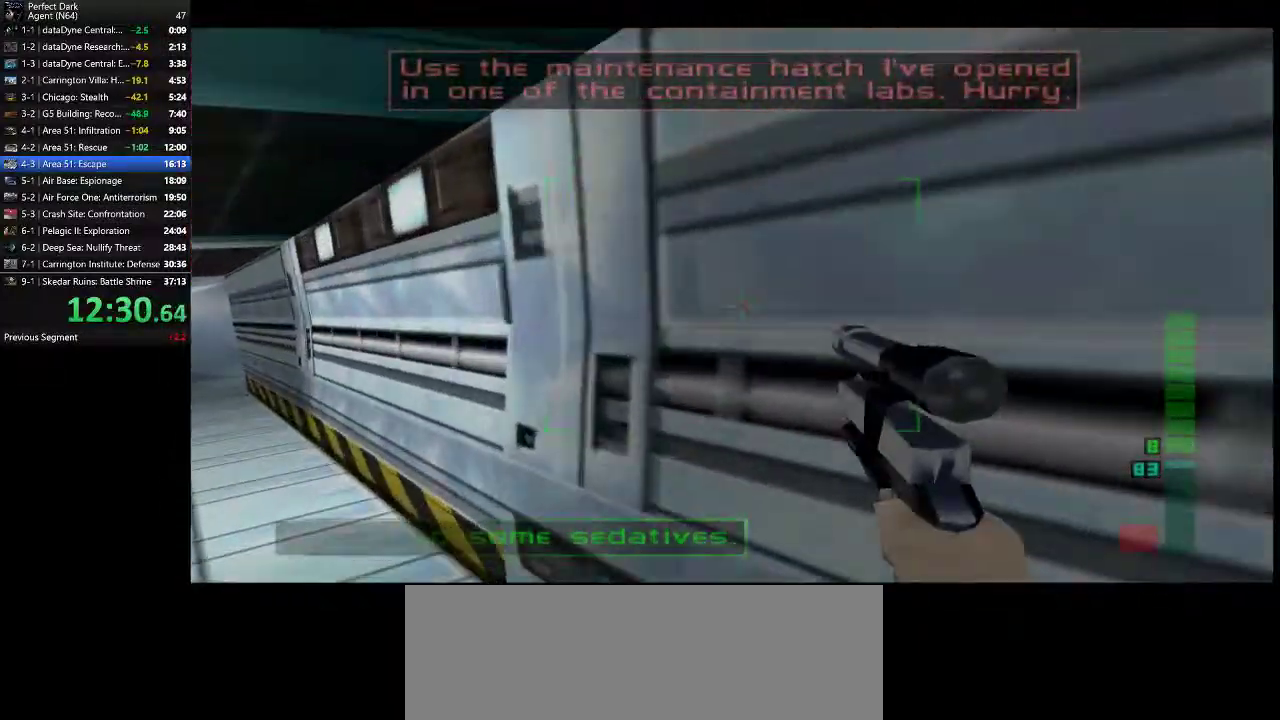
{"keys": ["a", "w"], "mouse": [], "events": []}
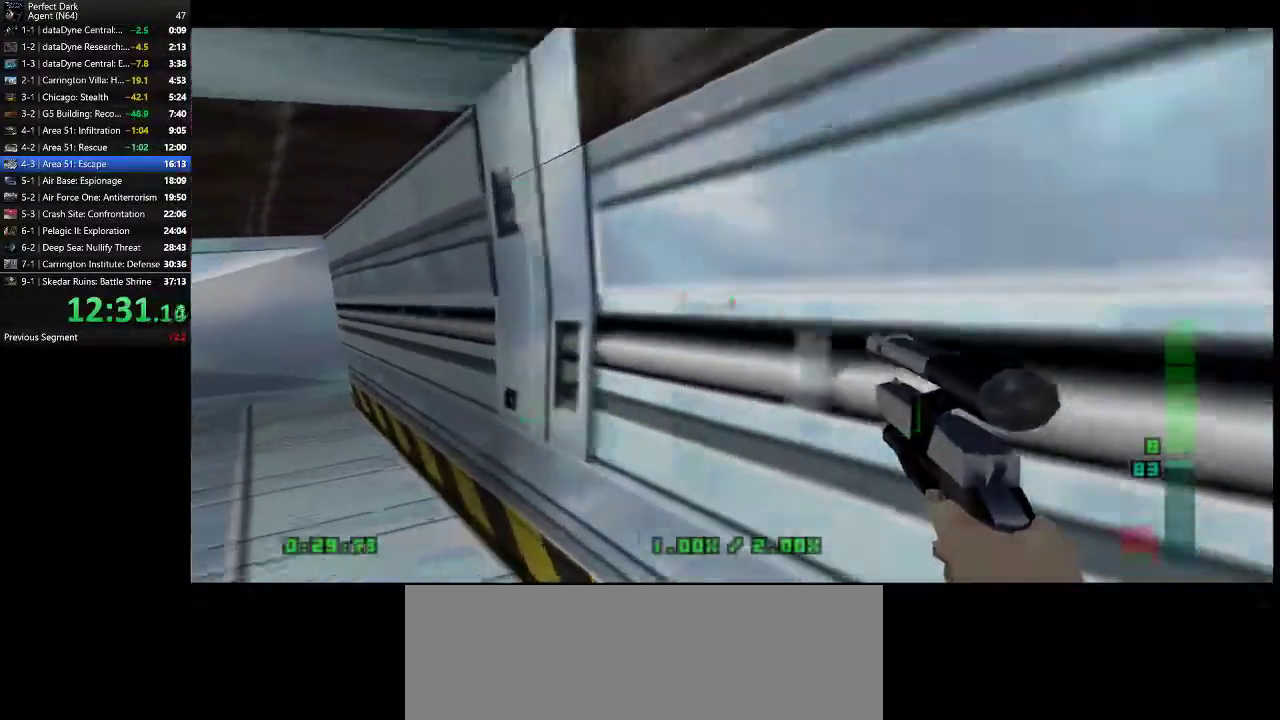
{"keys": ["a", "w"], "mouse": [], "events": []}
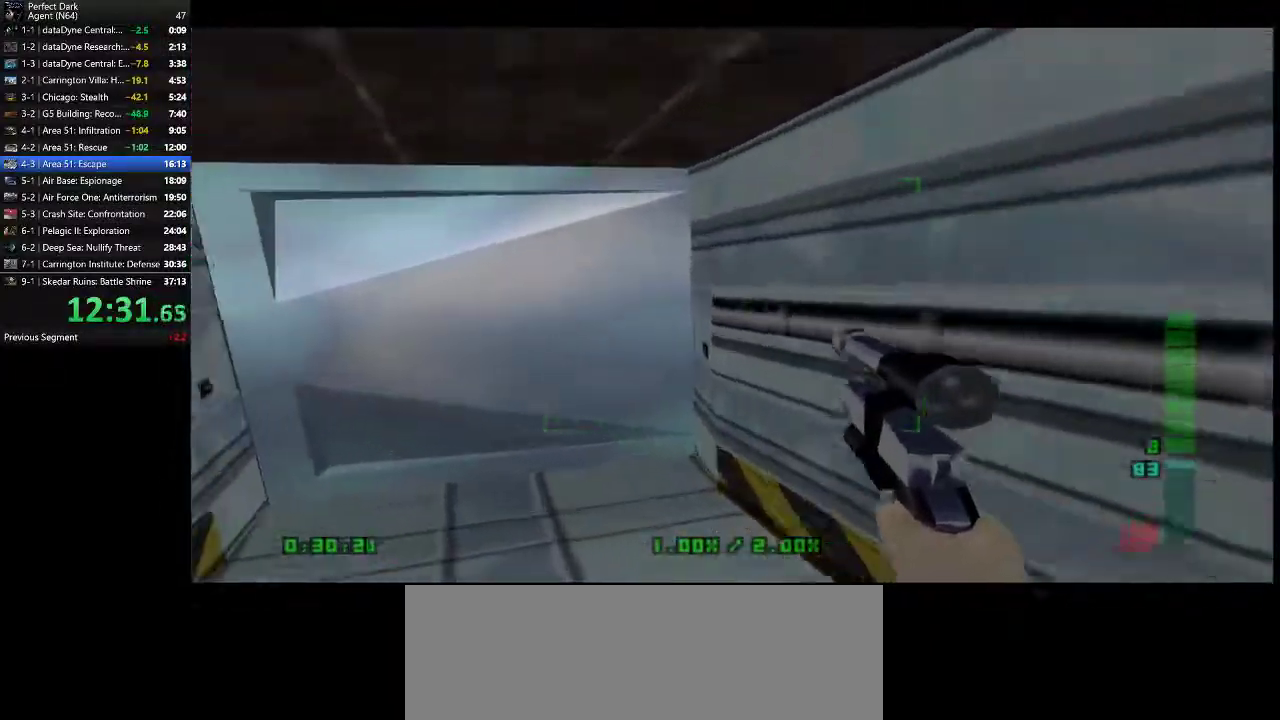
{"keys": ["a", "w"], "mouse": [], "events": [[183, "e", "down"], [283, "e", "up"]]}
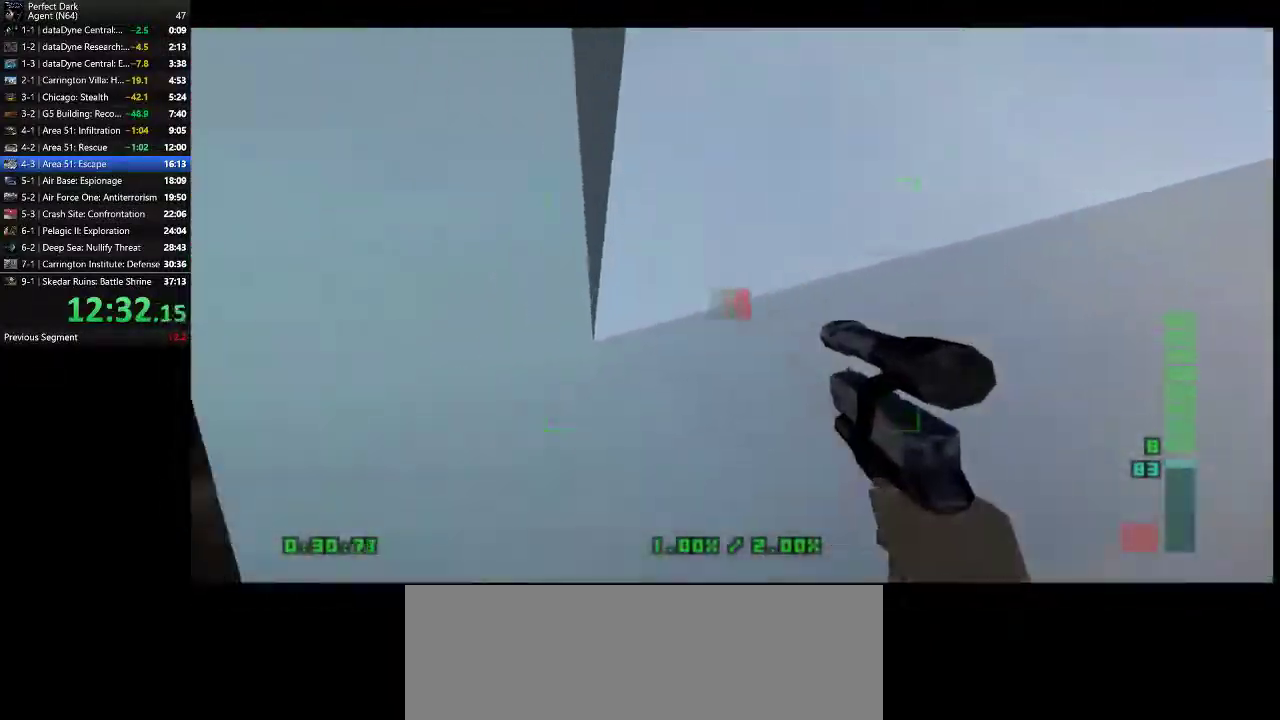
{"keys": ["d", "w"], "mouse": [], "events": [[383, "d", "down"], [417, "a", "up"]]}
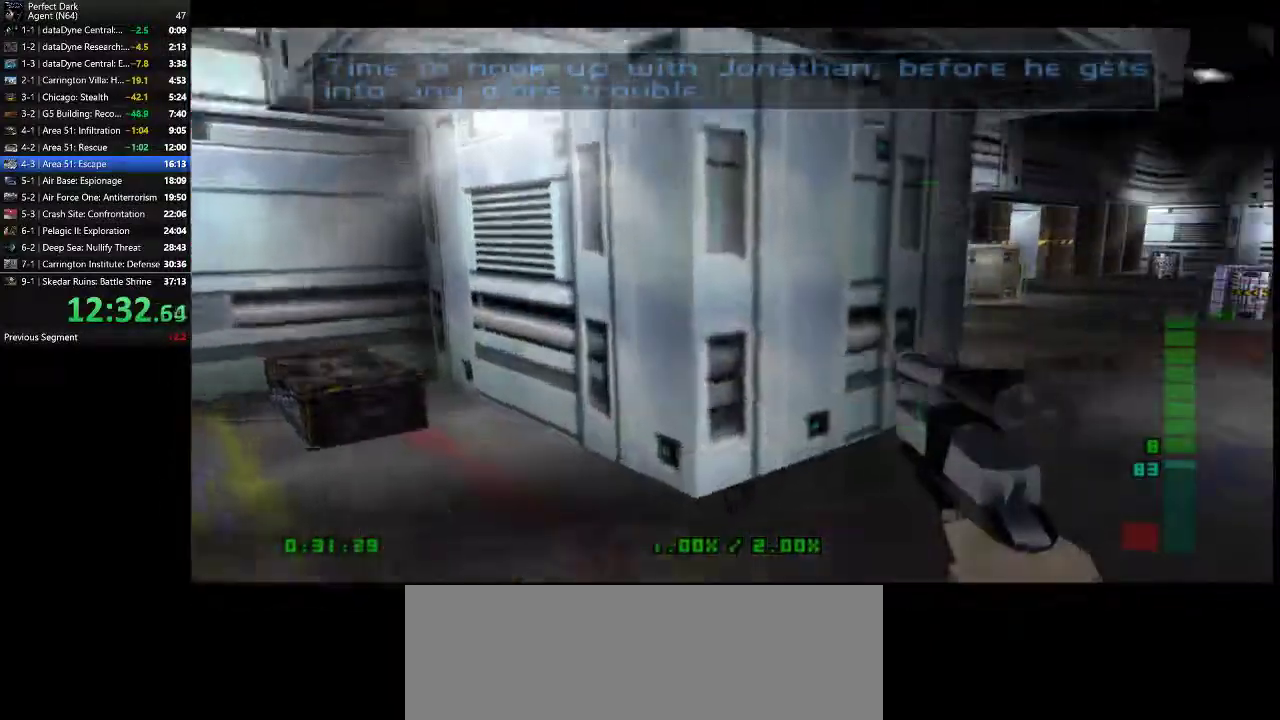
{"keys": ["d", "w"], "mouse": [], "events": []}